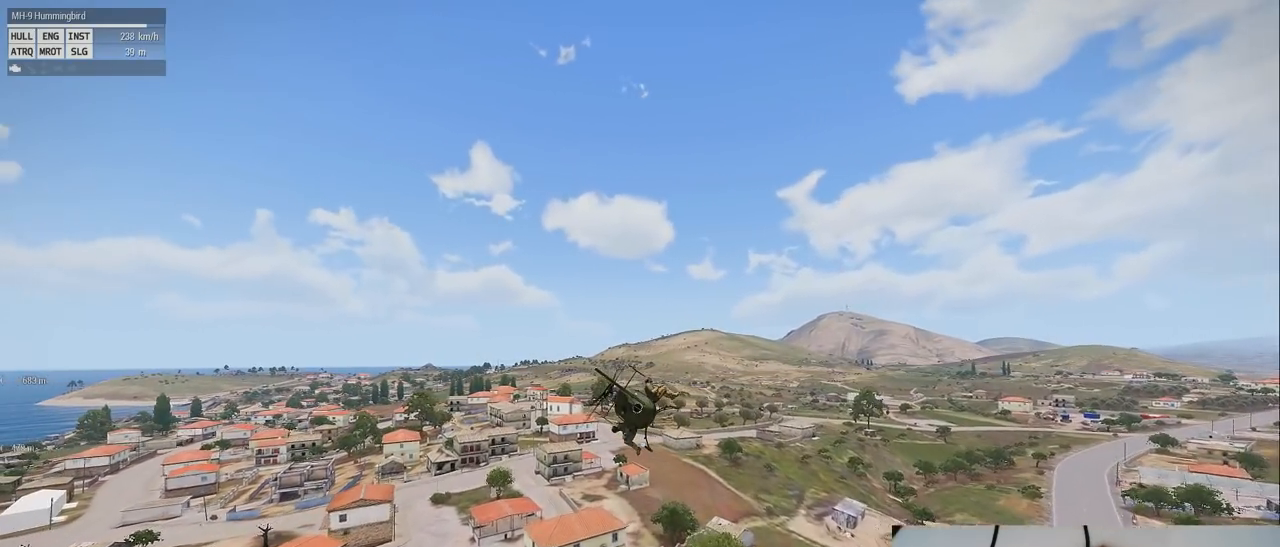
Gameplay with keyboard and mouse; each line is a JSON object with the keys and mouse buttons held at the frame after it. "events" lists presses ("down") and releases ("up") of "1", "2", "3", "4", "5", "a", "alt", "c", "caps_lock", "ctrl", "d", "down", "e", "f", "g", "left", "q", "r", "right", "s", "shift", "space", "t", "tab", "up", "v", "w", "x", "z" and "mouse_wheel" between this image and that frame as [ms after this image, input, new state], when the widget could be followed in between. "mouse_wheel" = the "wheel" button of the "mouse" list. No other keys are recorded. "wheel" means that the mouse wheel is clicked or scrolled. Mouse movement is not recorded.
{"keys": ["s", "shift"], "mouse": [], "events": [[480, "s", "down"]]}
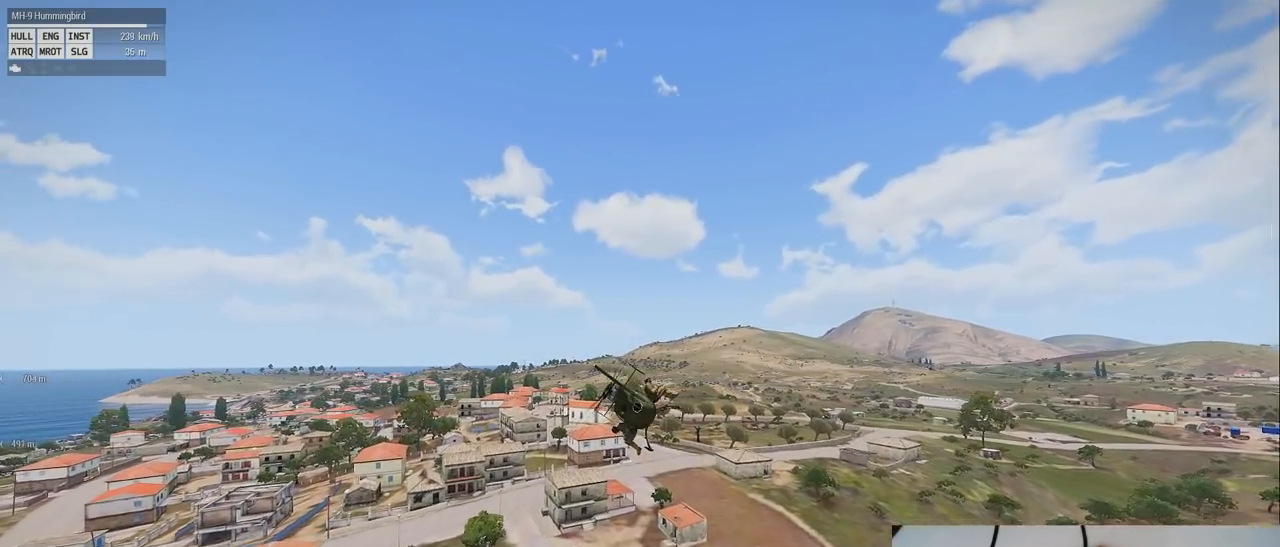
{"keys": ["shift"], "mouse": [], "events": [[240, "s", "up"]]}
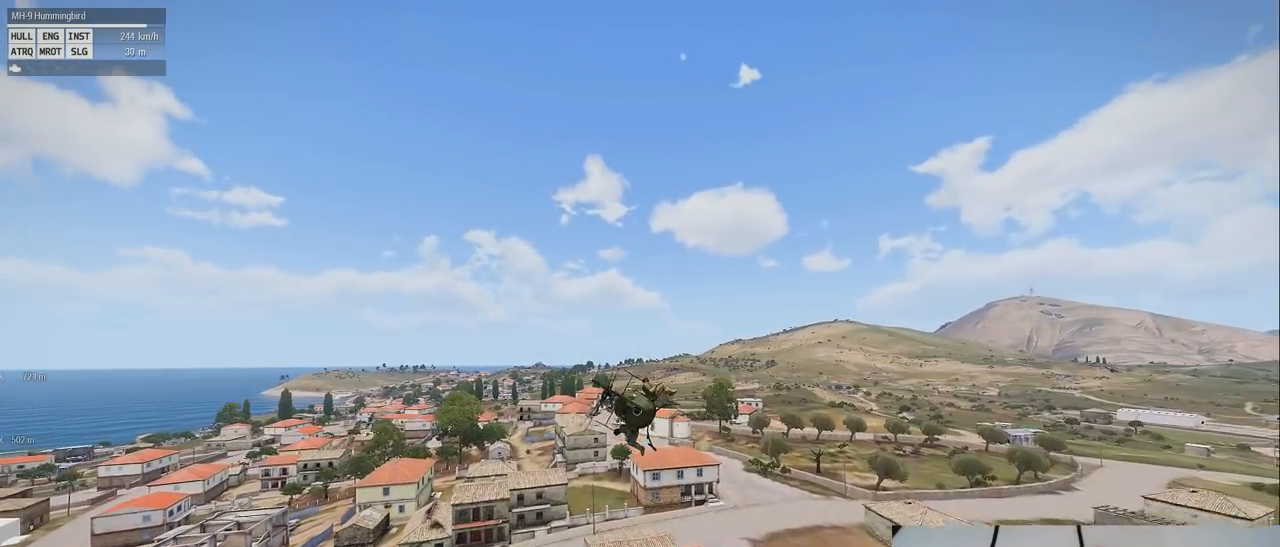
{"keys": ["shift"], "mouse": [], "events": []}
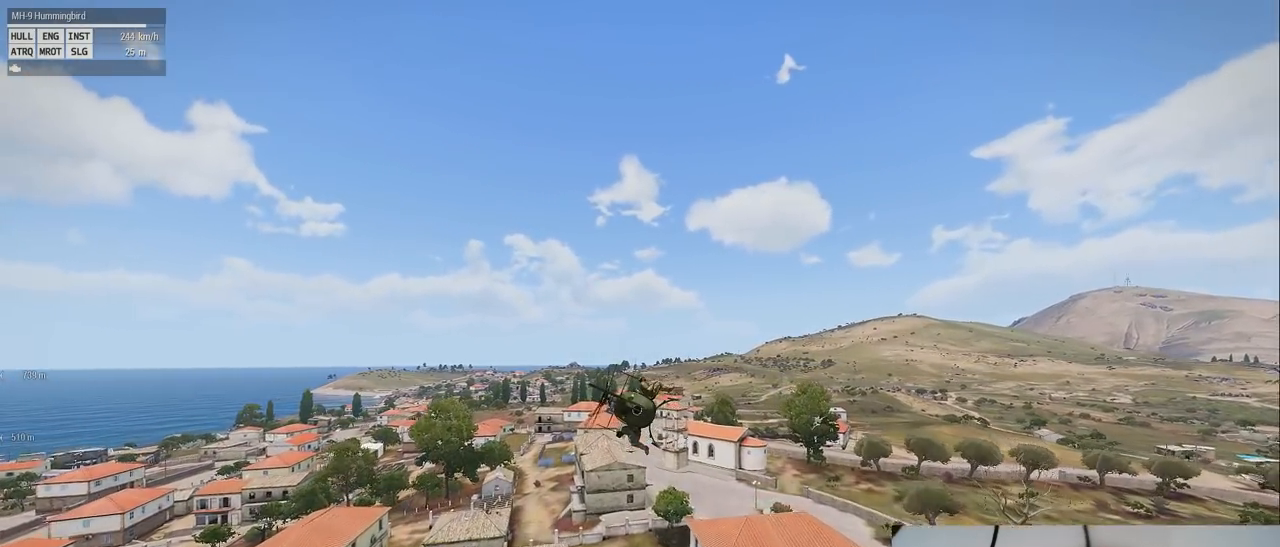
{"keys": ["shift"], "mouse": [], "events": [[140, "s", "down"], [360, "s", "up"]]}
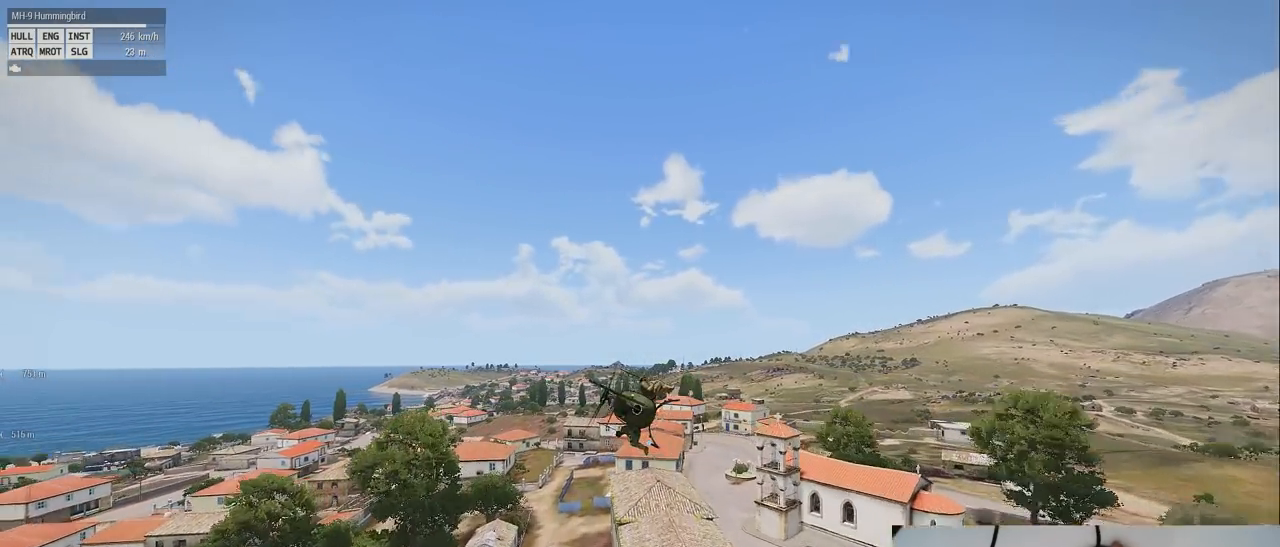
{"keys": ["s", "shift"], "mouse": [], "events": [[300, "s", "down"]]}
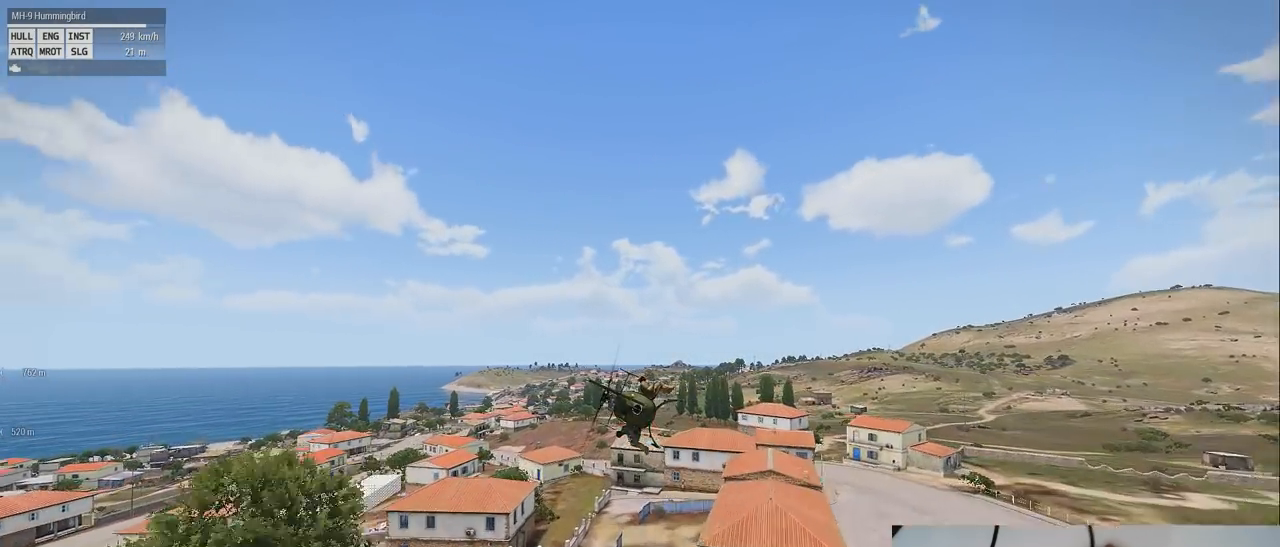
{"keys": ["shift"], "mouse": [], "events": [[320, "s", "up"]]}
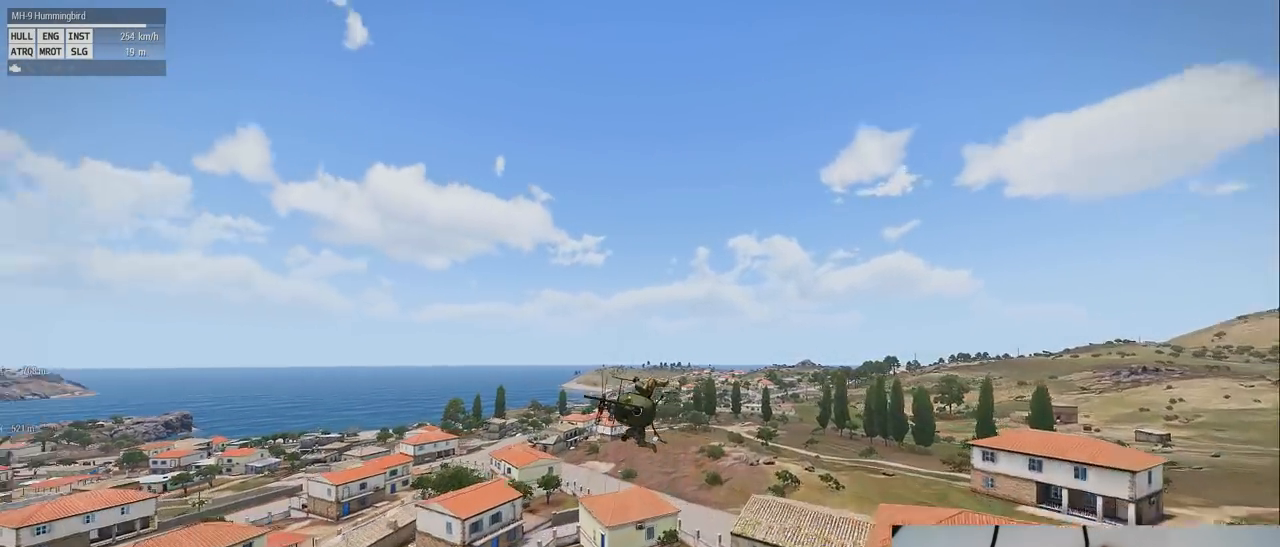
{"keys": ["shift"], "mouse": [], "events": [[120, "s", "down"], [440, "s", "up"]]}
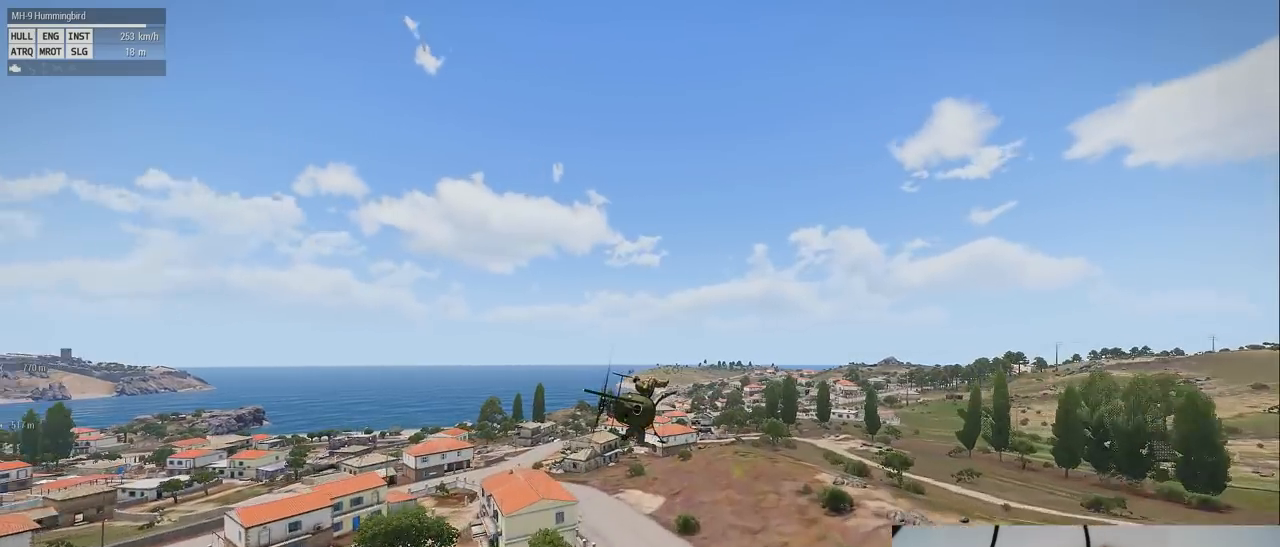
{"keys": ["s", "shift"], "mouse": [], "events": [[200, "s", "down"]]}
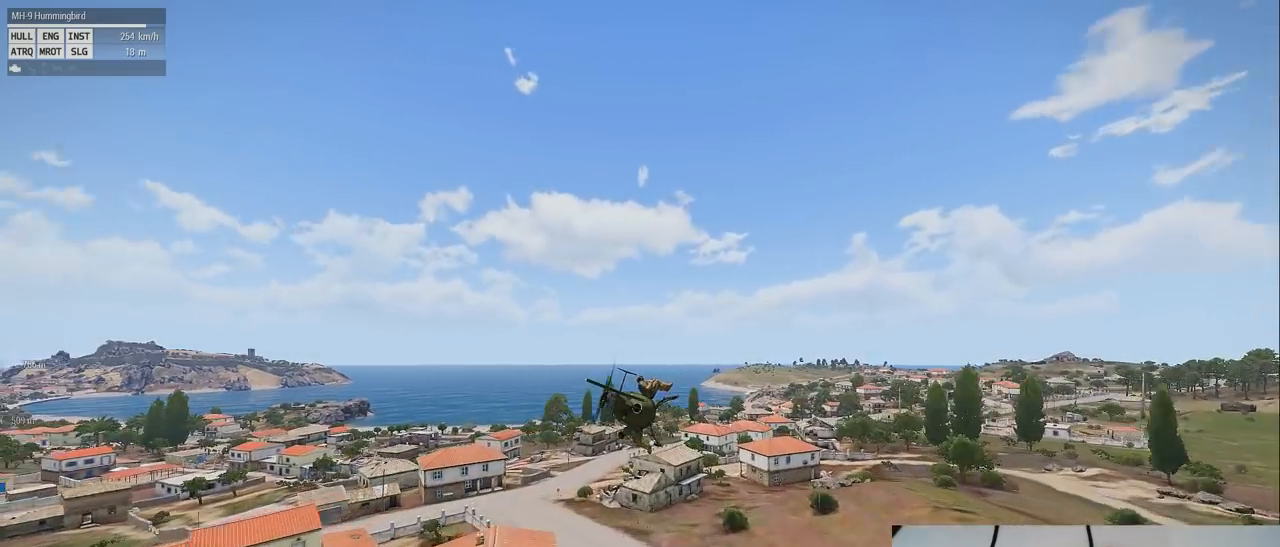
{"keys": ["shift"], "mouse": [], "events": [[200, "s", "up"]]}
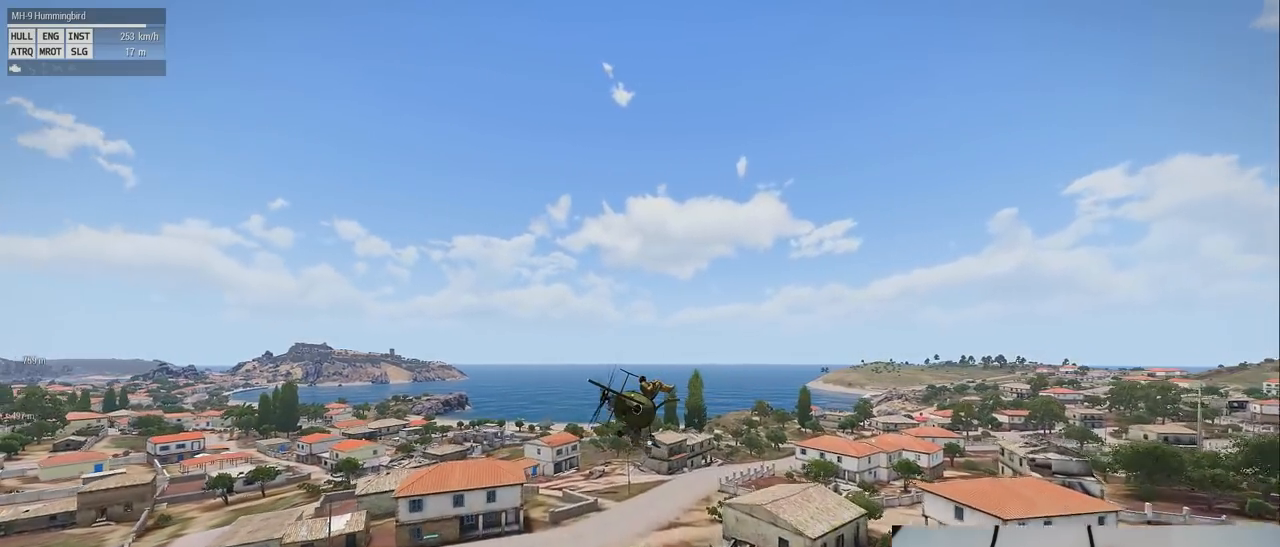
{"keys": ["shift"], "mouse": [], "events": []}
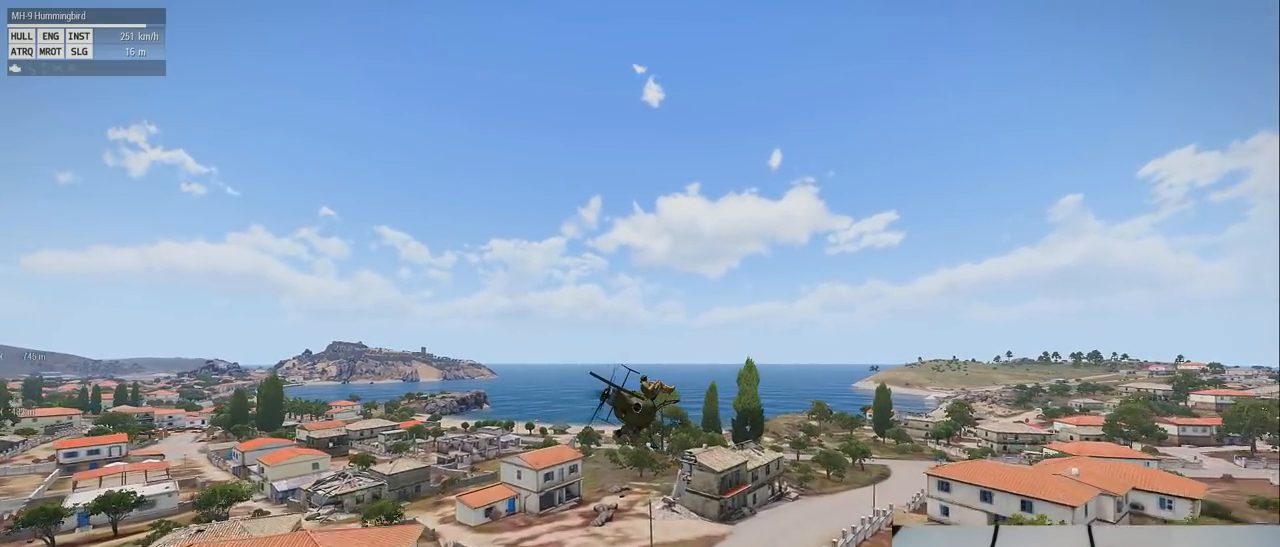
{"keys": ["shift"], "mouse": [], "events": []}
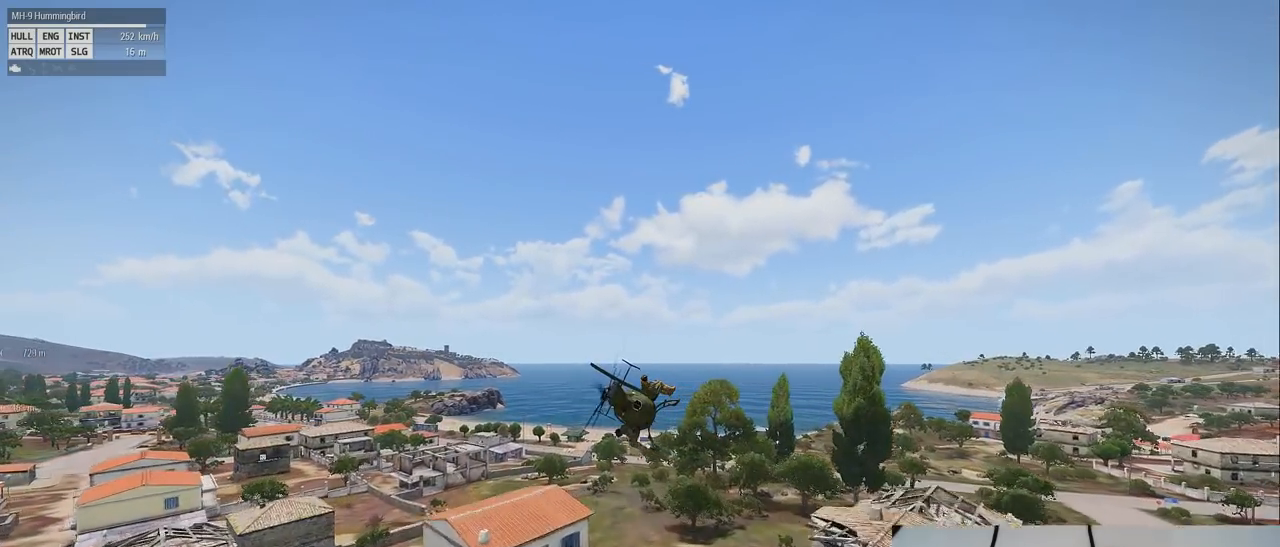
{"keys": ["shift"], "mouse": [], "events": []}
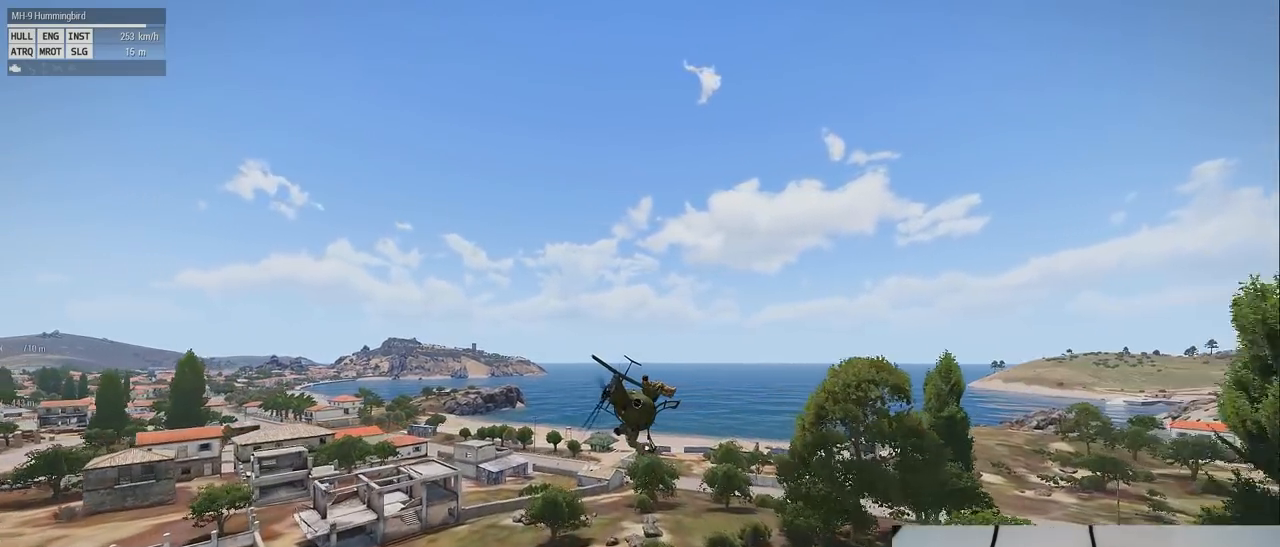
{"keys": ["shift"], "mouse": [], "events": []}
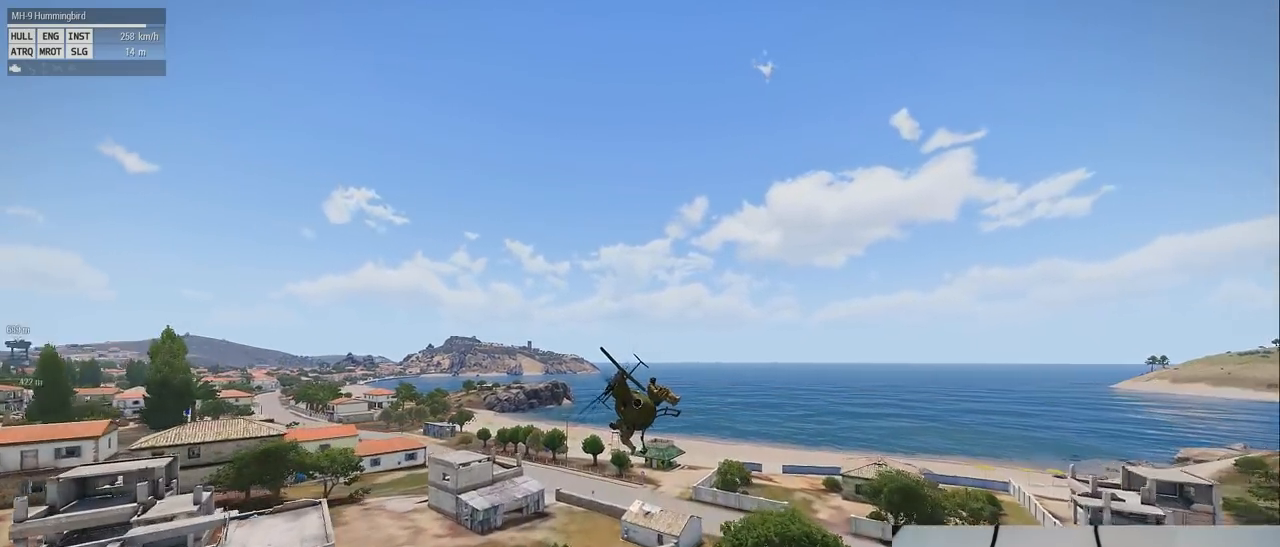
{"keys": ["shift"], "mouse": [], "events": []}
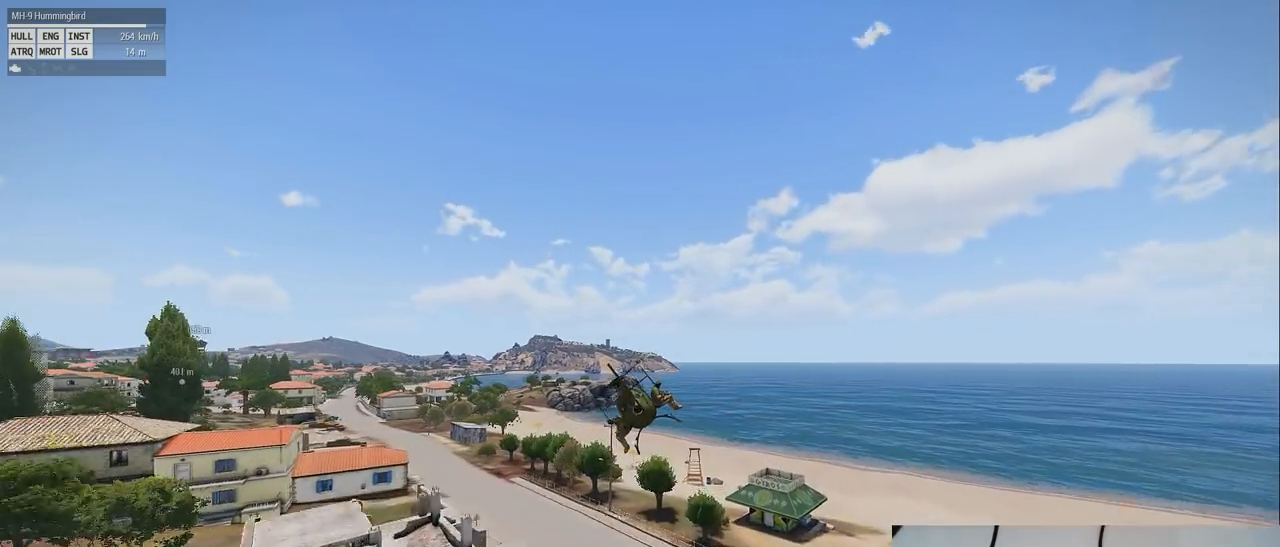
{"keys": ["shift"], "mouse": [], "events": []}
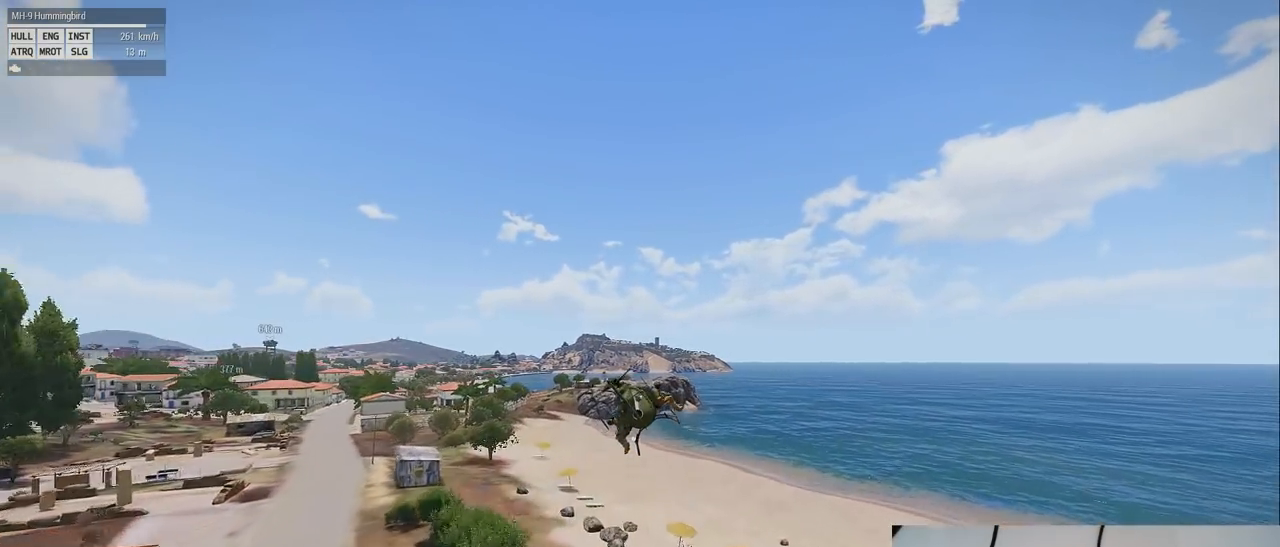
{"keys": ["shift"], "mouse": [], "events": []}
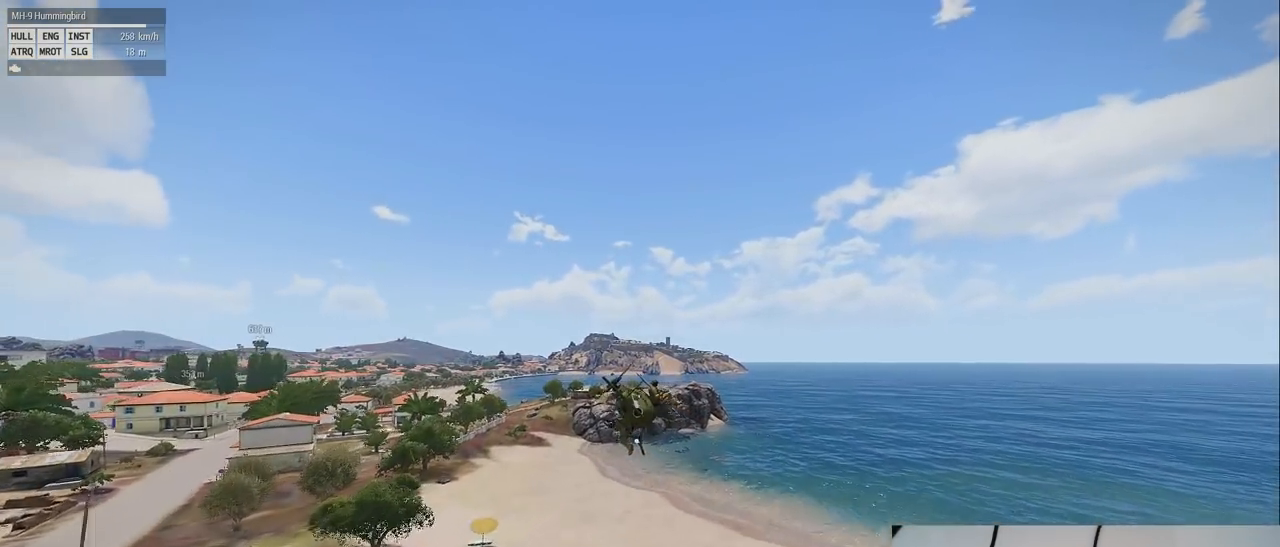
{"keys": ["shift"], "mouse": [], "events": []}
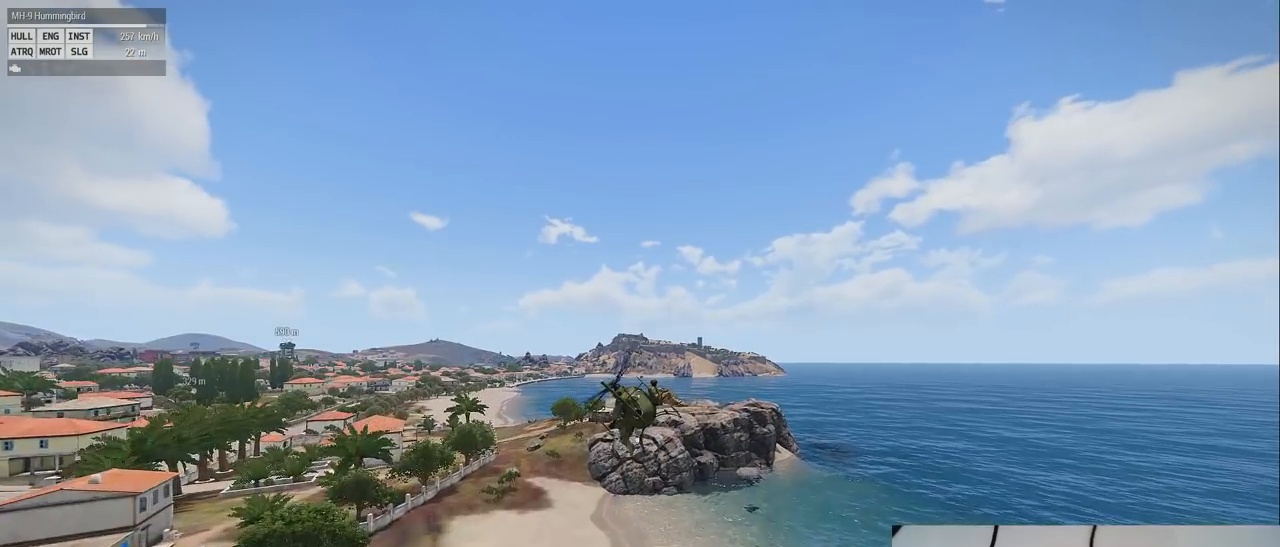
{"keys": ["s", "shift"], "mouse": [], "events": [[440, "s", "down"]]}
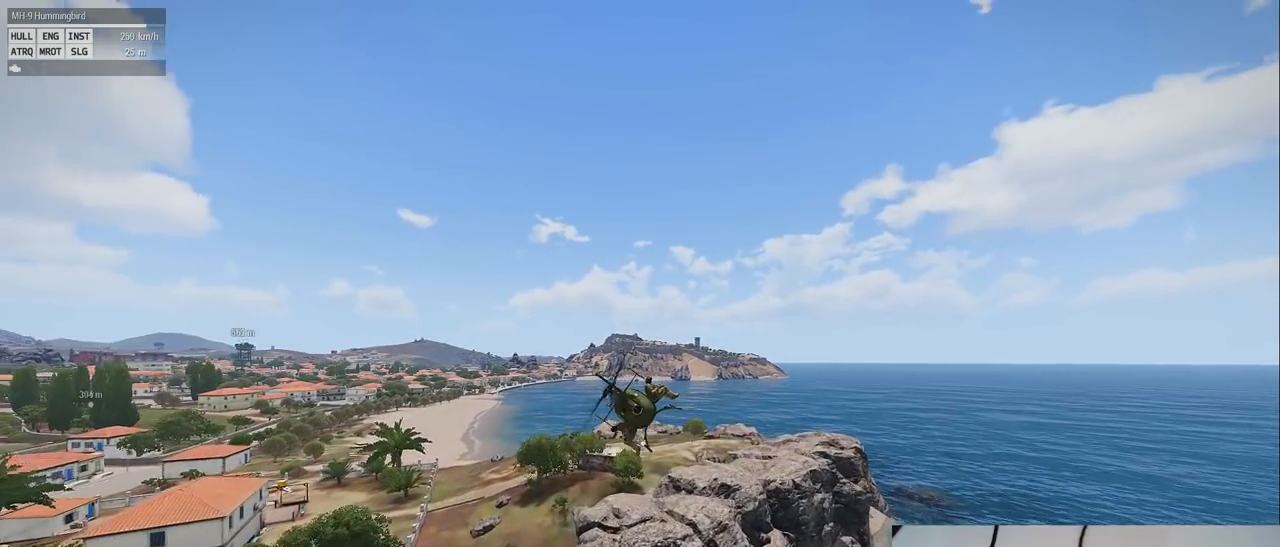
{"keys": ["shift"], "mouse": [], "events": [[260, "s", "up"]]}
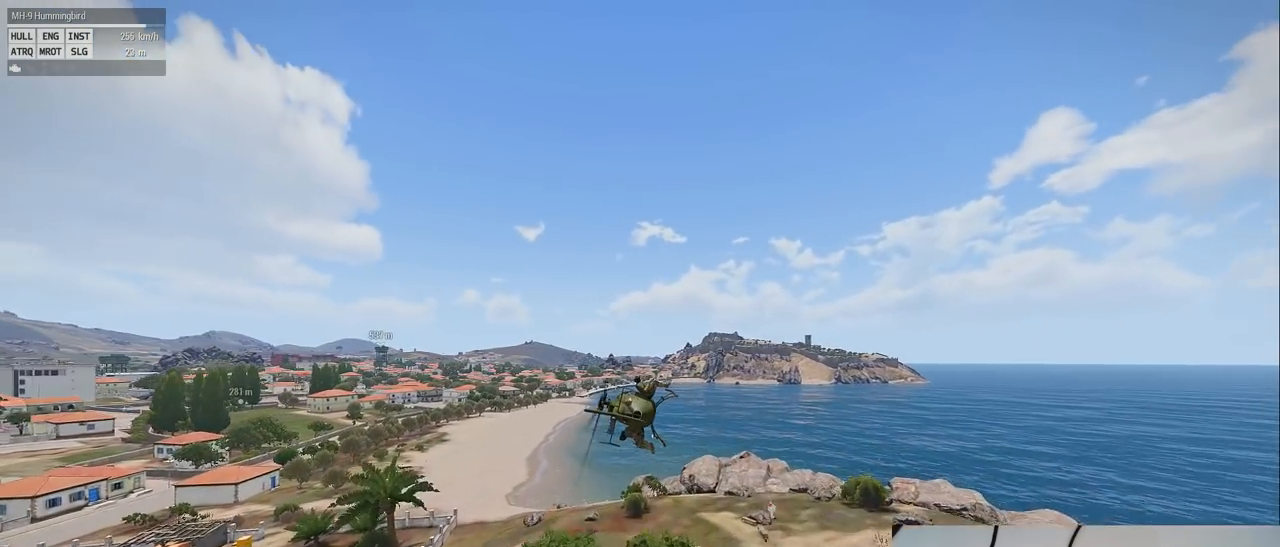
{"keys": ["d", "shift"], "mouse": [], "events": [[80, "d", "down"]]}
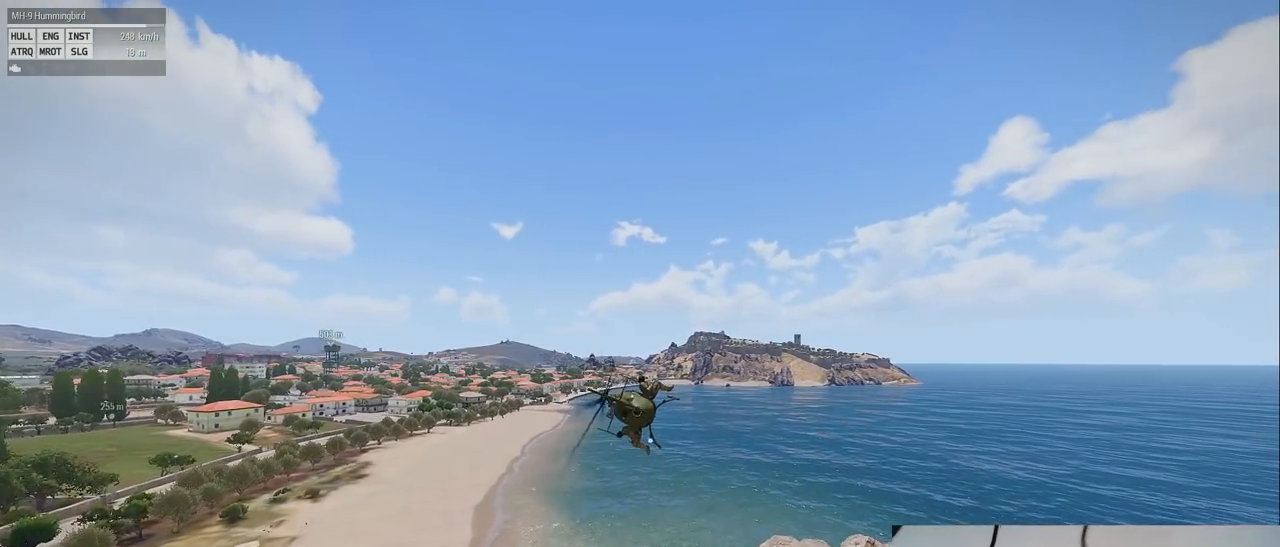
{"keys": ["shift"], "mouse": [], "events": [[420, "d", "up"]]}
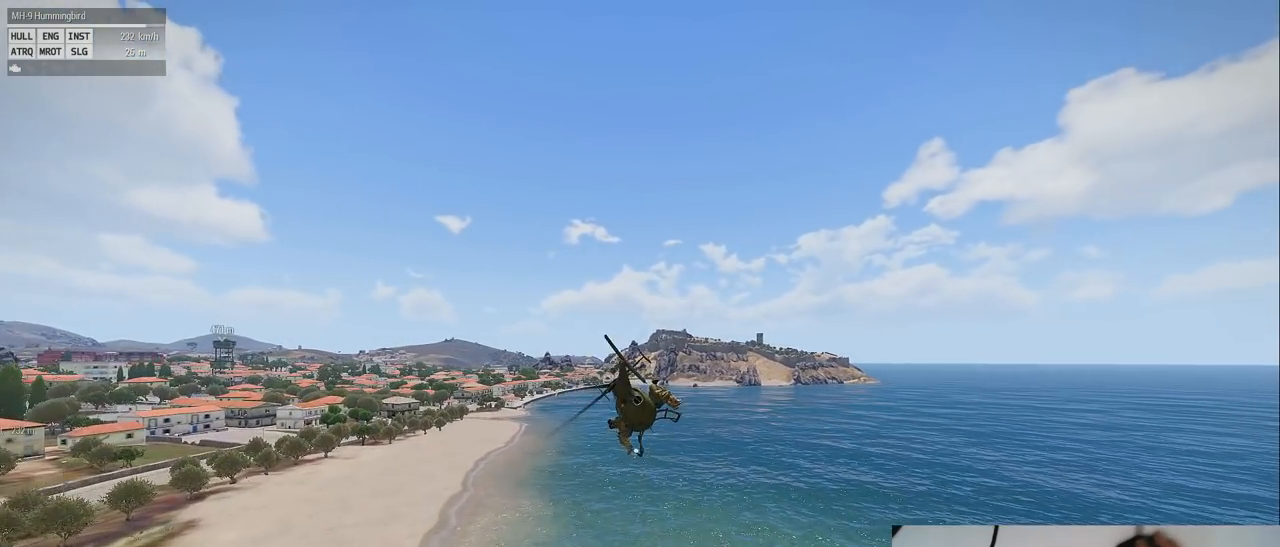
{"keys": ["shift"], "mouse": [], "events": []}
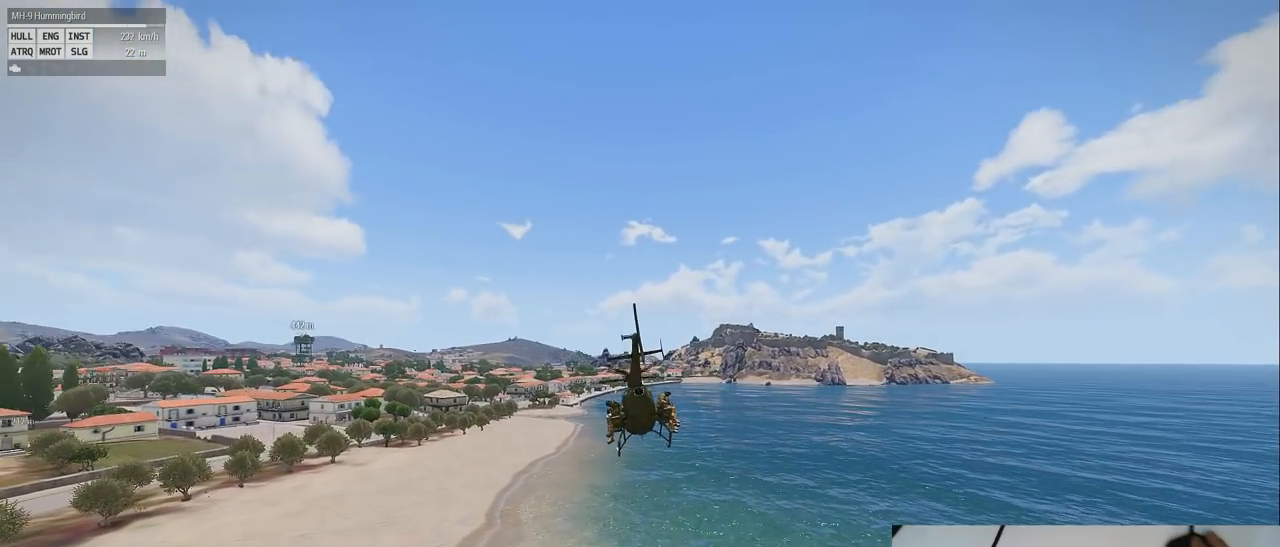
{"keys": ["shift"], "mouse": [], "events": []}
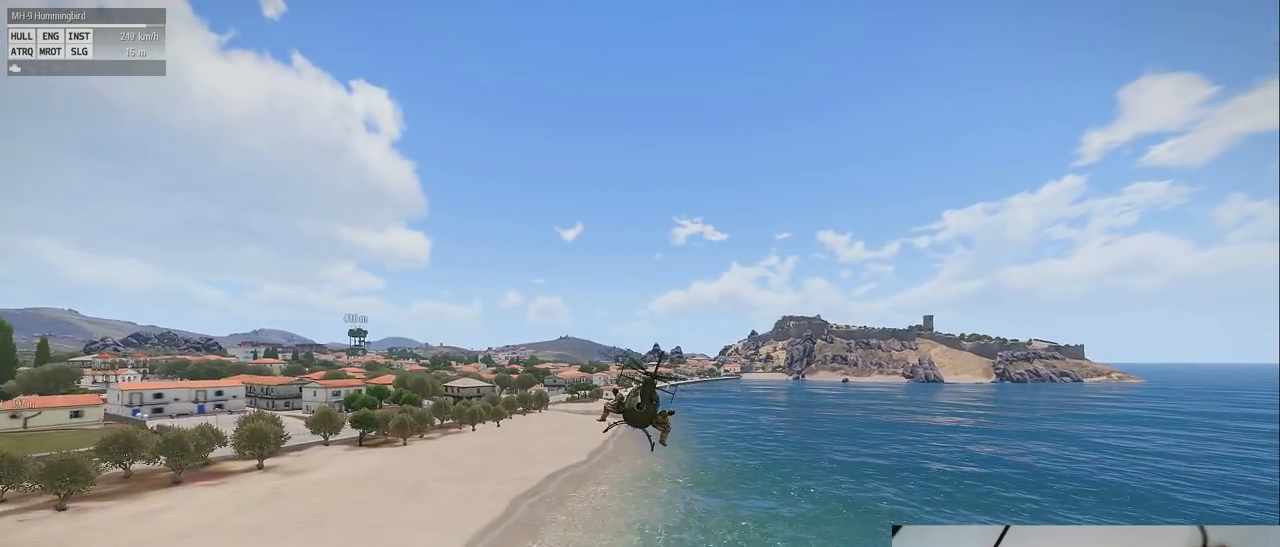
{"keys": ["shift"], "mouse": [], "events": []}
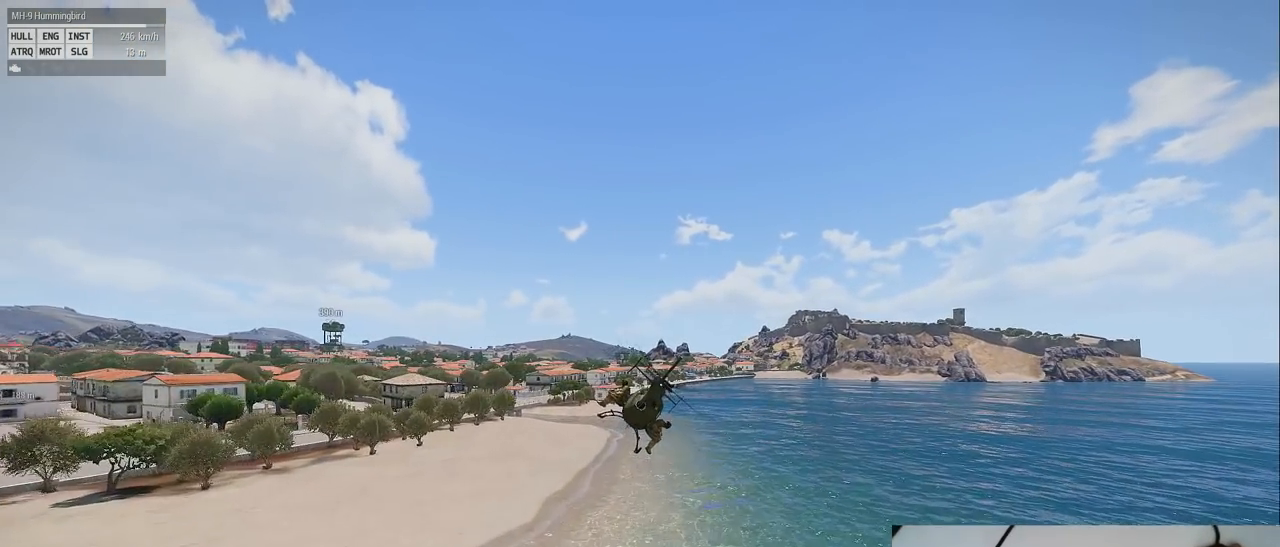
{"keys": ["shift"], "mouse": [], "events": []}
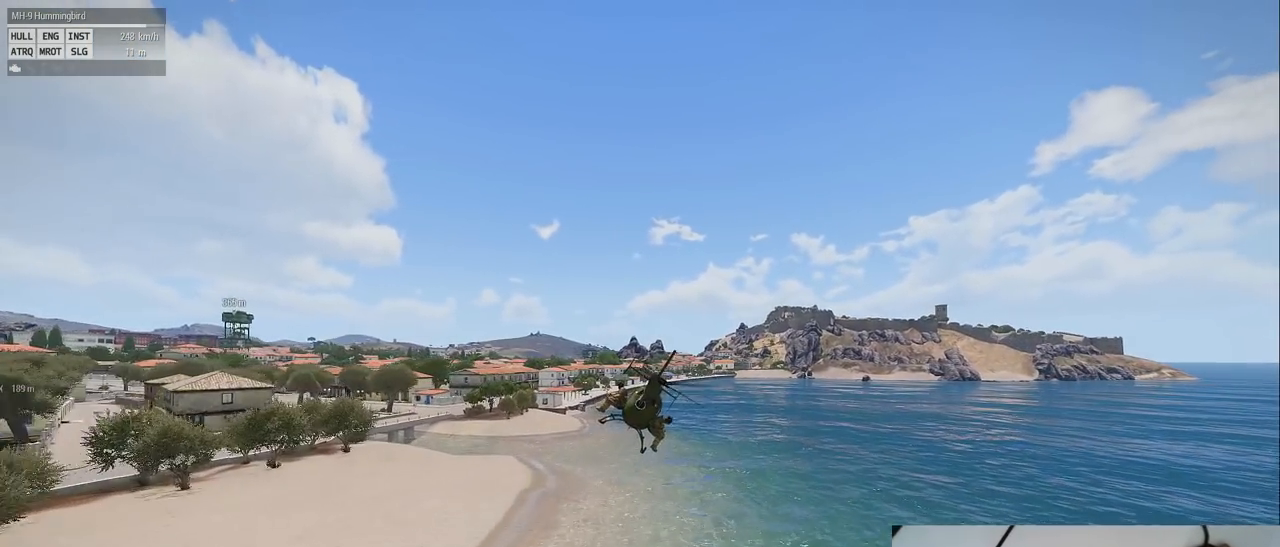
{"keys": ["shift"], "mouse": [], "events": []}
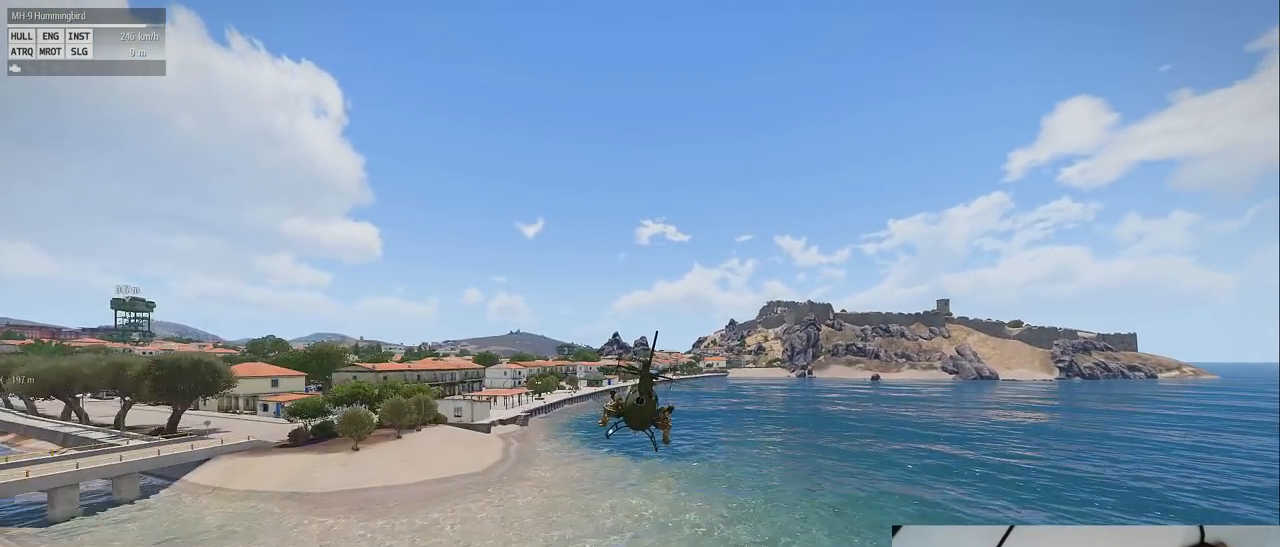
{"keys": [], "mouse": [], "events": [[500, "shift", "up"]]}
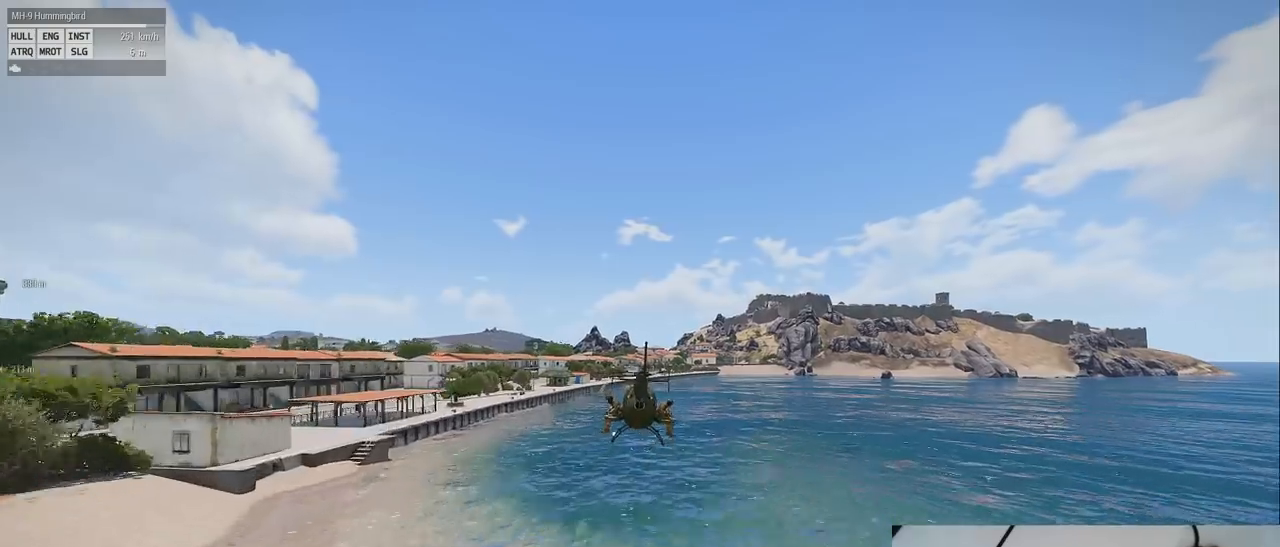
{"keys": ["z"], "mouse": [], "events": [[20, "z", "down"]]}
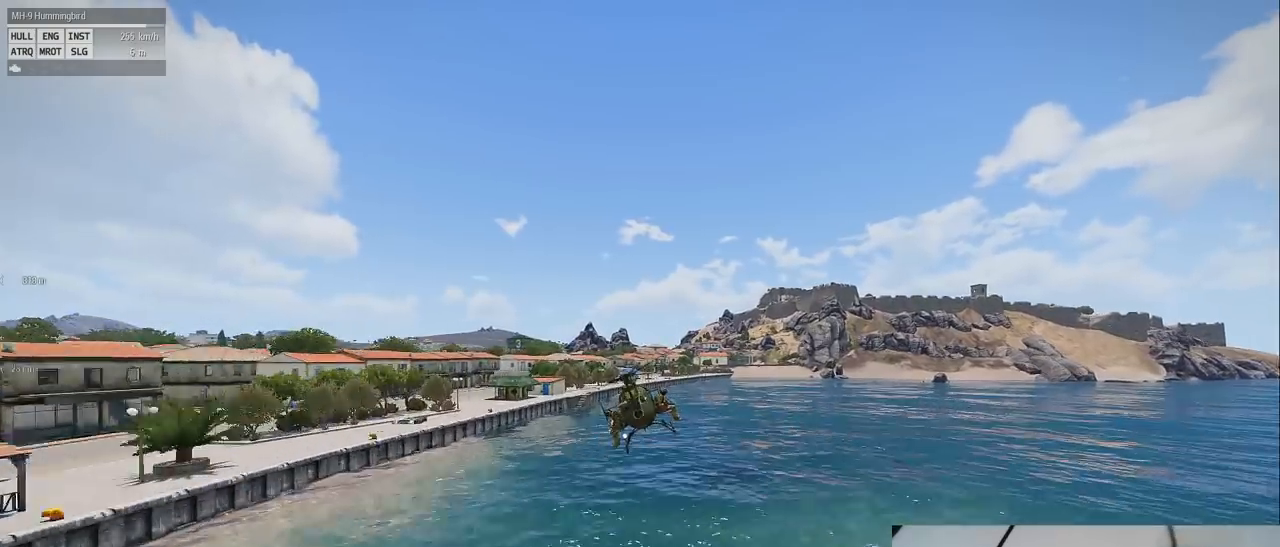
{"keys": ["s", "z"], "mouse": [], "events": [[100, "s", "down"]]}